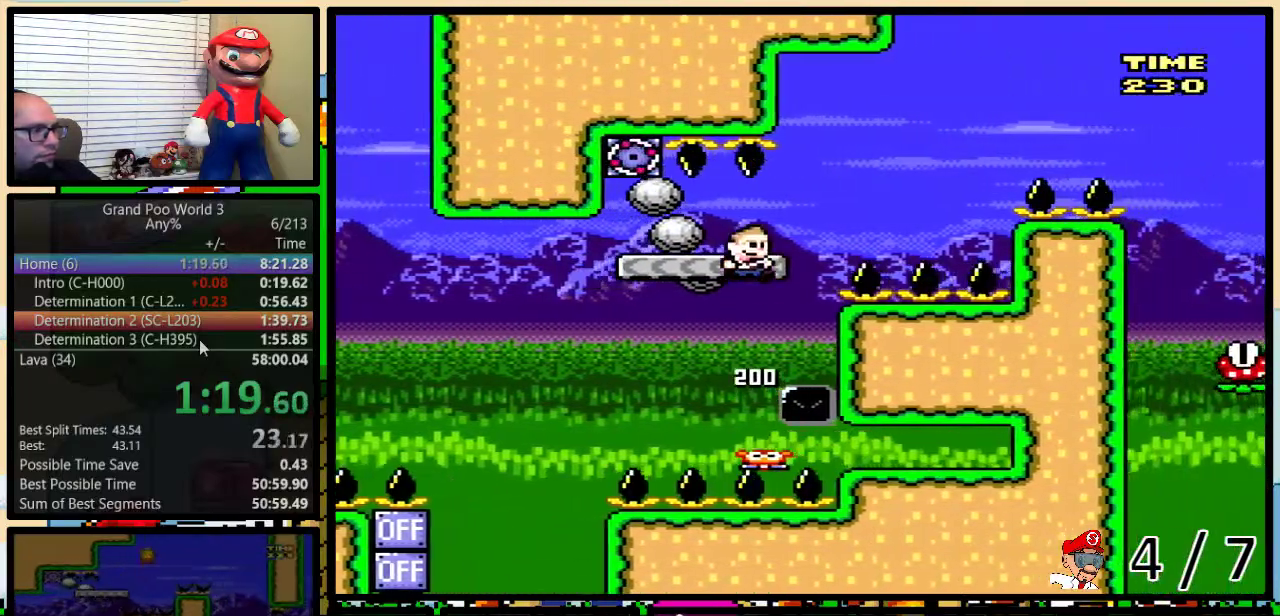
Gameplay with a controller (Nintendo layout); each line is a JSON object with the inputs held at the frame after it. "events" lists button and stick changes between this image and that frame as [ms after this image, input, new state], when the widget could be followed in between. Not read: L1 L3 R1 R3.
{"buttons": ["A", "Y", "DPAD_UP", "DPAD_RIGHT"], "events": [[83, "B", "up"], [200, "A", "down"]]}
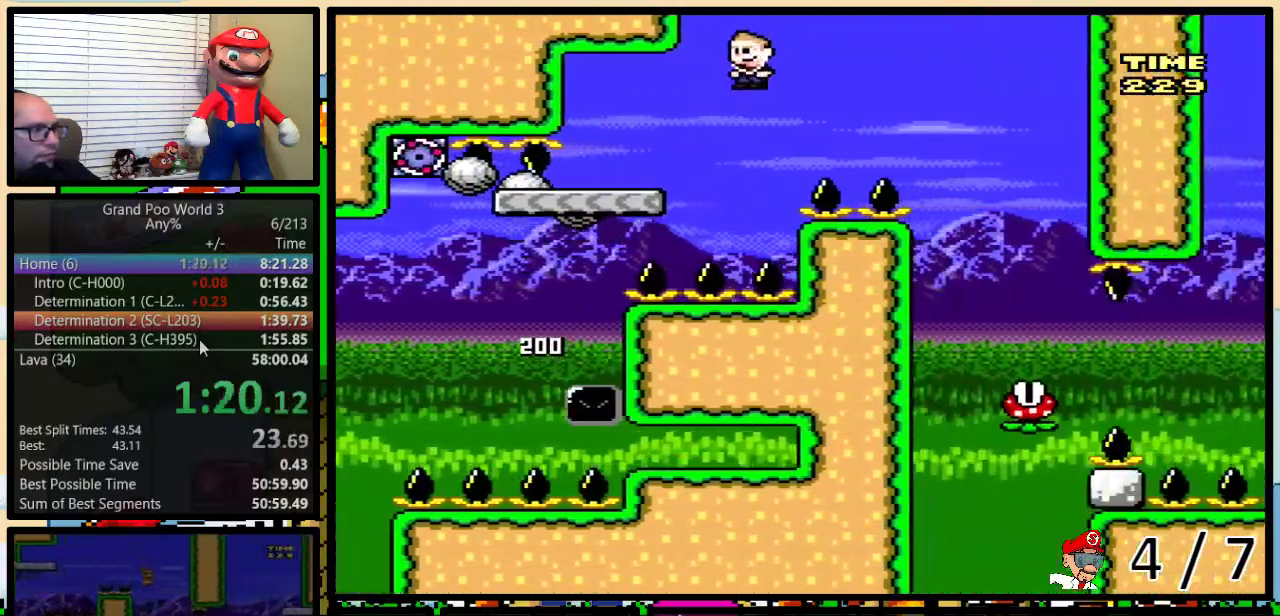
{"buttons": ["Y", "DPAD_RIGHT"], "events": [[50, "A", "up"], [100, "DPAD_UP", "up"], [167, "A", "down"], [300, "A", "up"], [383, "DPAD_LEFT", "down"], [383, "DPAD_RIGHT", "up"], [483, "DPAD_LEFT", "up"], [483, "DPAD_RIGHT", "down"]]}
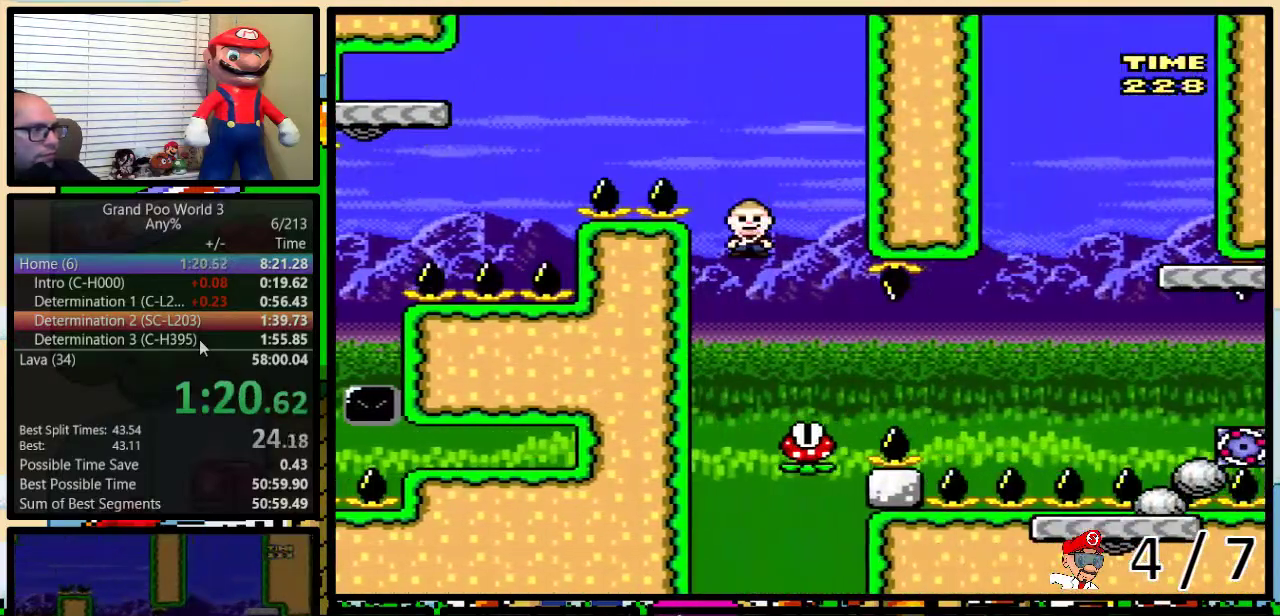
{"buttons": ["A", "Y", "DPAD_UP", "DPAD_RIGHT"], "events": [[167, "DPAD_UP", "down"], [333, "A", "down"]]}
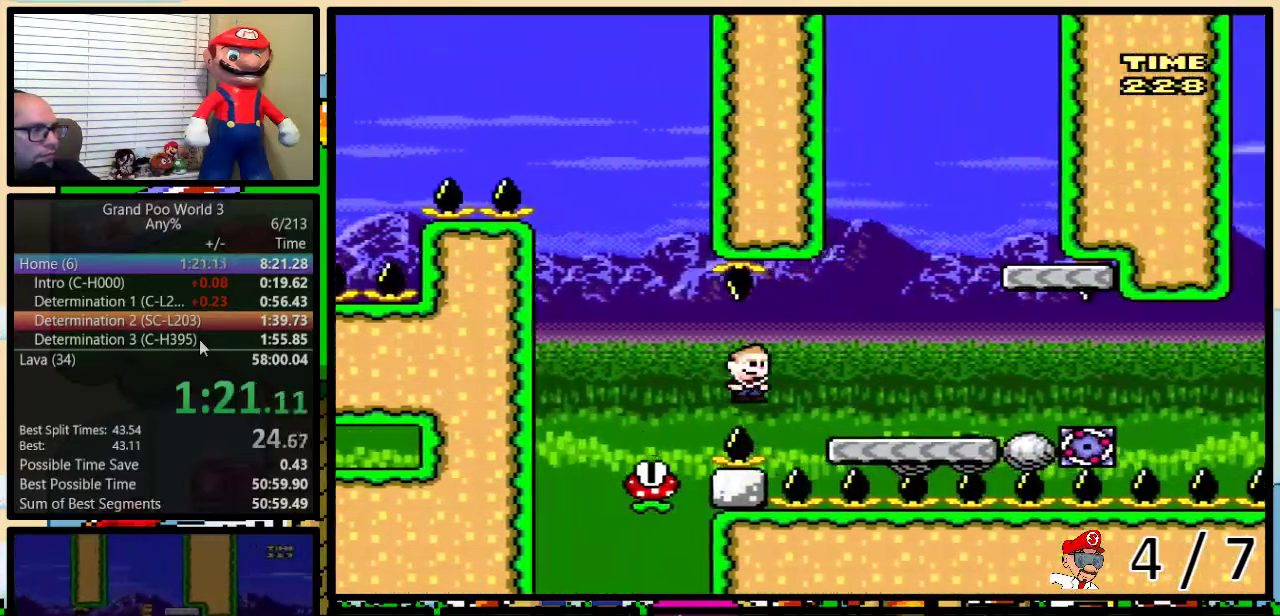
{"buttons": ["Y", "DPAD_LEFT"], "events": [[133, "A", "up"], [200, "B", "down"], [383, "DPAD_UP", "up"], [400, "B", "up"], [483, "DPAD_LEFT", "down"], [483, "DPAD_RIGHT", "up"]]}
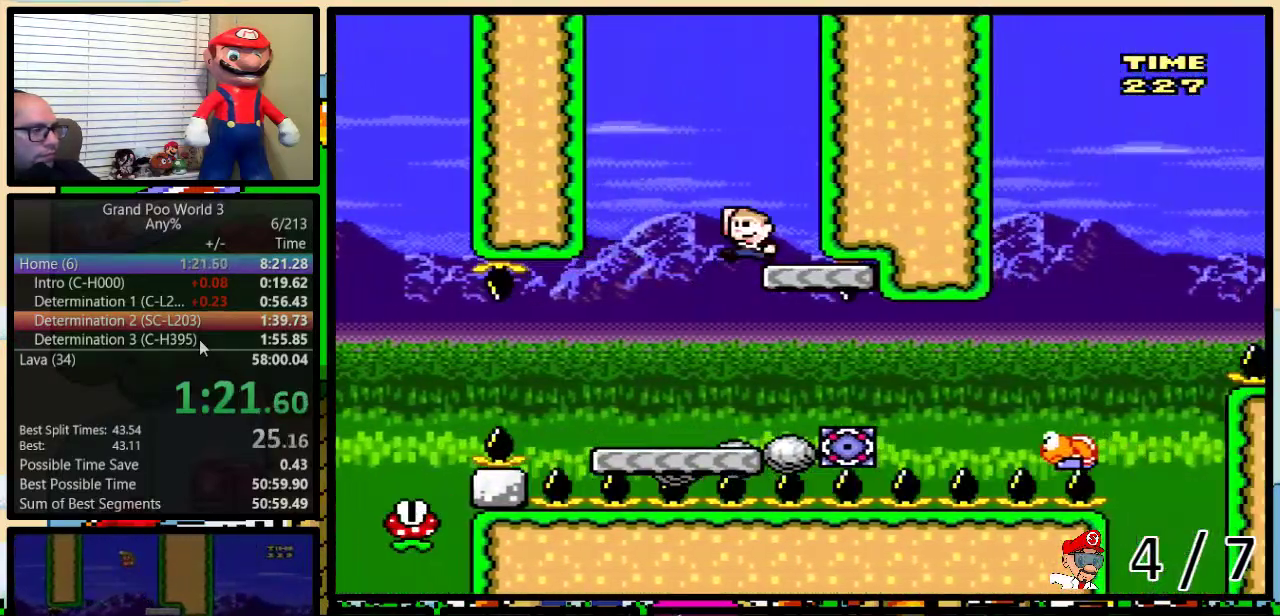
{"buttons": ["B", "Y", "DPAD_RIGHT"], "events": [[133, "B", "down"], [400, "DPAD_UP", "down"], [467, "DPAD_LEFT", "up"], [467, "DPAD_RIGHT", "down"], [500, "DPAD_UP", "up"]]}
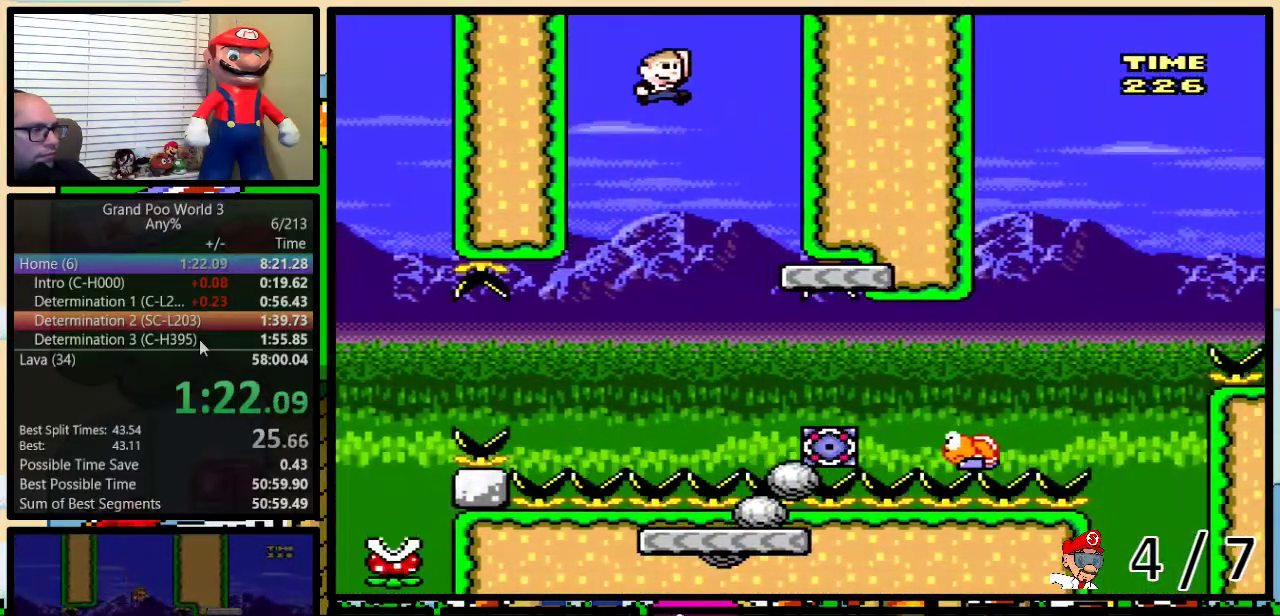
{"buttons": ["Y", "DPAD_RIGHT"], "events": [[150, "DPAD_RIGHT", "up"], [283, "DPAD_RIGHT", "down"], [333, "B", "up"], [333, "DPAD_UP", "down"], [467, "DPAD_UP", "up"]]}
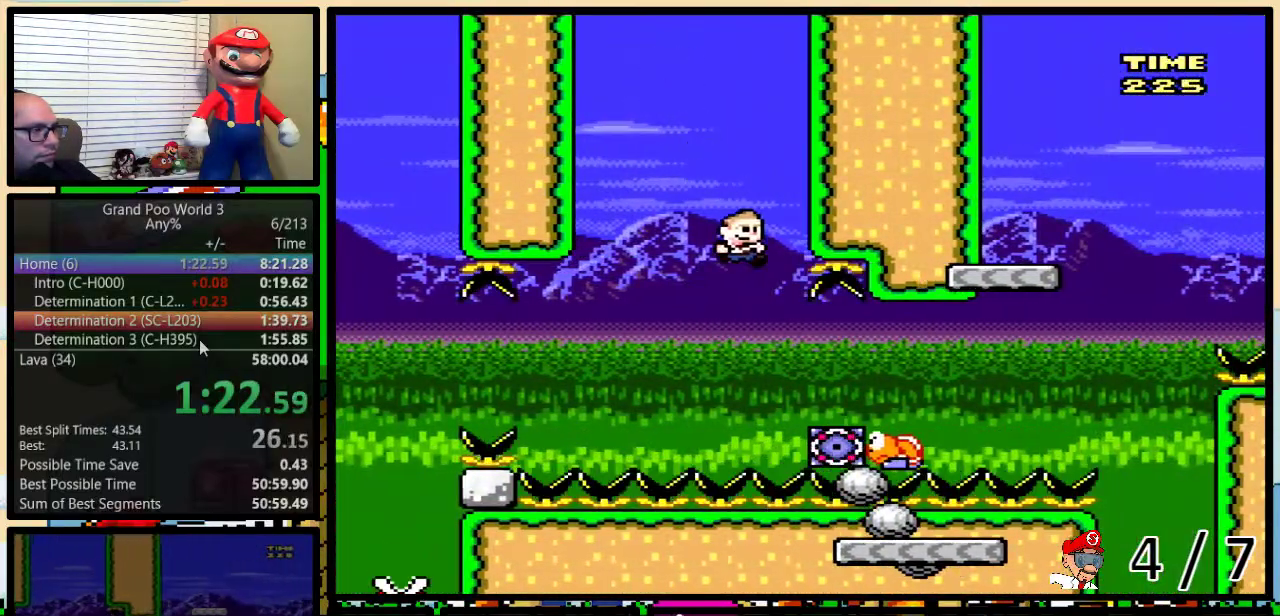
{"buttons": ["B", "Y", "DPAD_UP", "DPAD_RIGHT"], "events": [[17, "DPAD_UP", "down"], [333, "B", "down"]]}
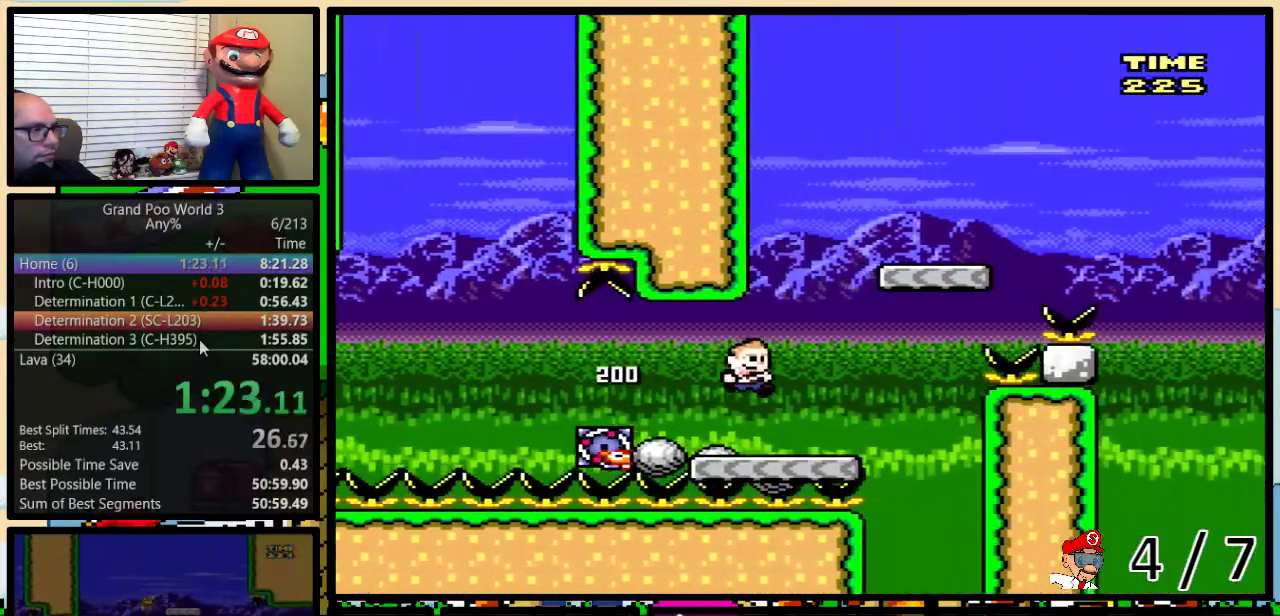
{"buttons": ["B", "Y", "DPAD_UP", "DPAD_RIGHT"], "events": [[50, "B", "up"], [150, "B", "down"]]}
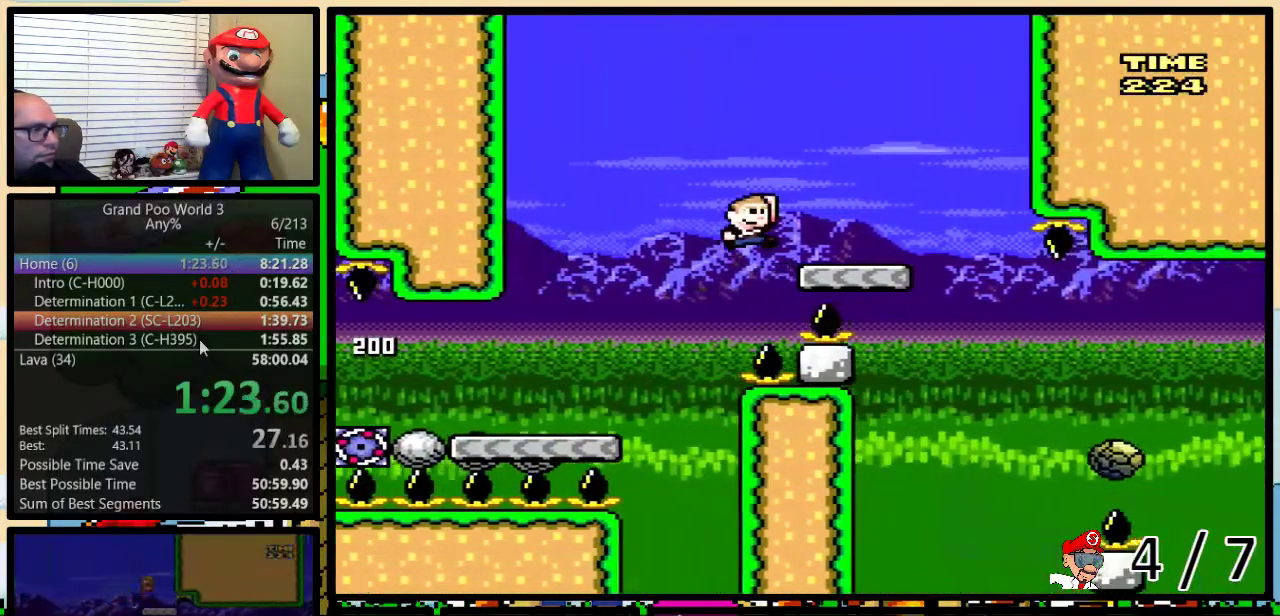
{"buttons": ["Y"], "events": [[17, "B", "up"], [250, "DPAD_LEFT", "down"], [250, "DPAD_RIGHT", "up"], [250, "DPAD_UP", "up"], [283, "A", "down"], [350, "A", "up"], [417, "DPAD_LEFT", "up"], [417, "DPAD_RIGHT", "down"], [500, "DPAD_RIGHT", "up"]]}
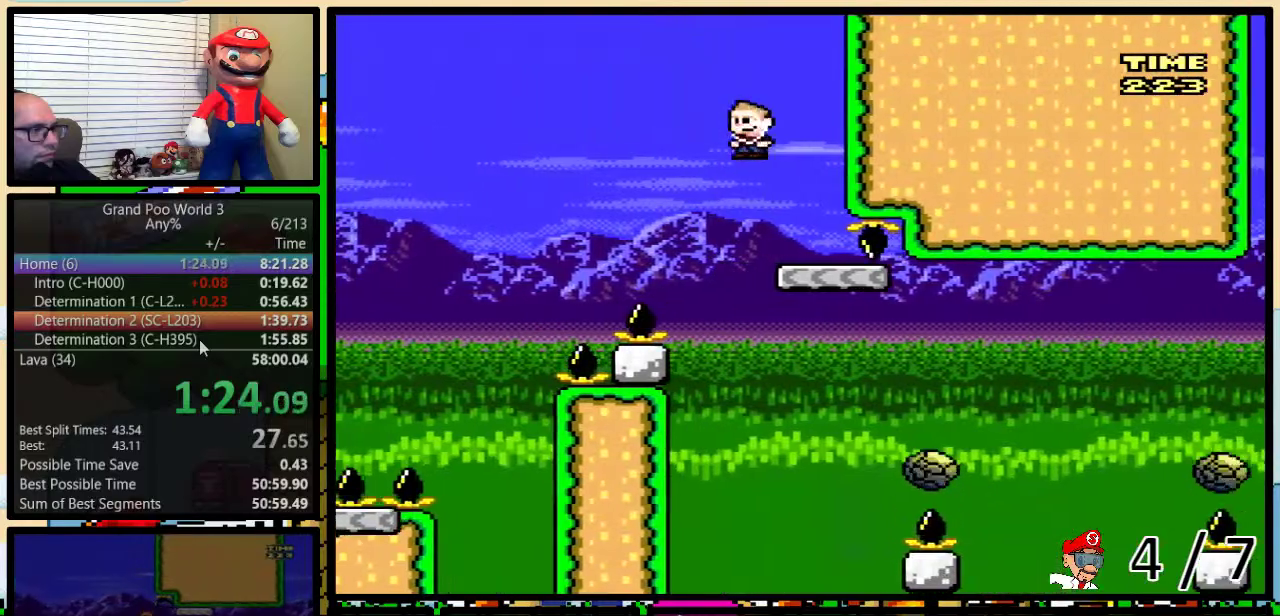
{"buttons": ["A", "Y", "DPAD_UP", "DPAD_RIGHT"], "events": [[133, "DPAD_RIGHT", "down"], [233, "DPAD_RIGHT", "up"], [350, "DPAD_RIGHT", "down"], [350, "DPAD_UP", "down"], [383, "A", "down"]]}
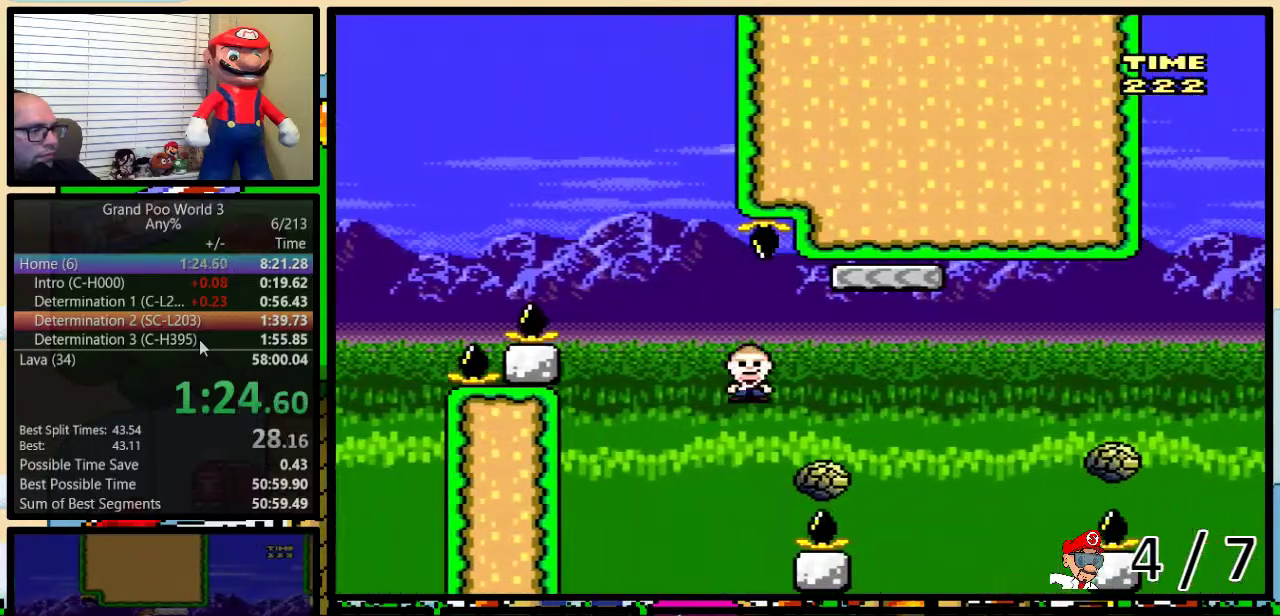
{"buttons": ["Y", "DPAD_UP", "DPAD_RIGHT"], "events": [[167, "A", "up"], [333, "A", "down"], [417, "A", "up"]]}
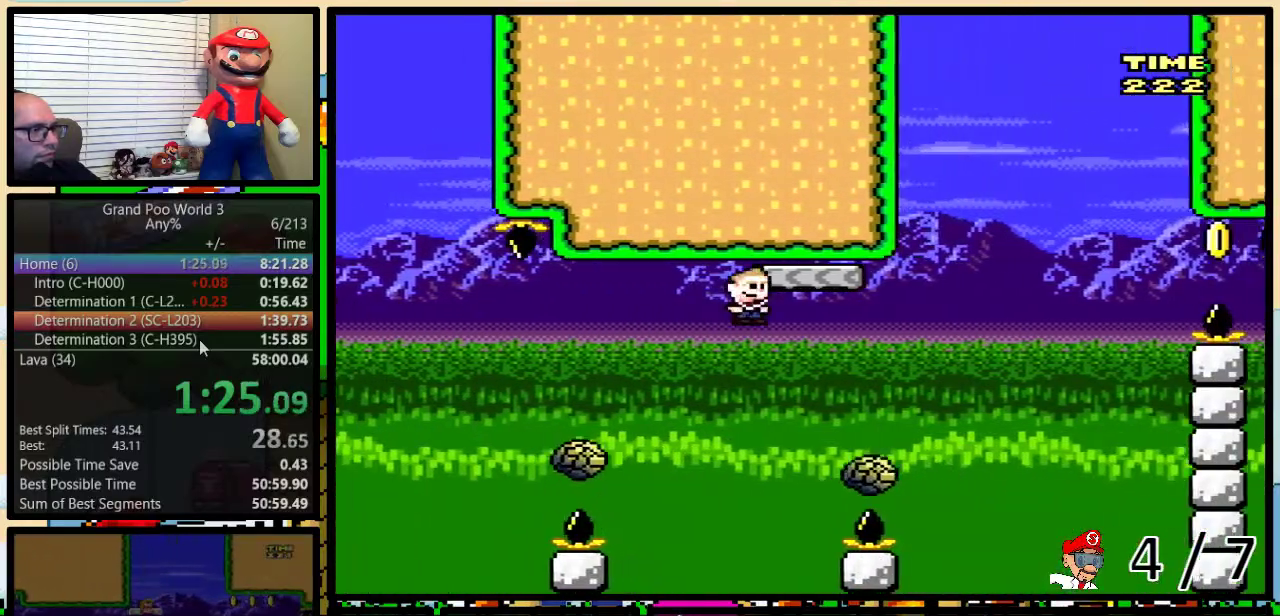
{"buttons": ["B", "Y", "DPAD_RIGHT"], "events": [[117, "B", "down"], [300, "DPAD_UP", "up"], [367, "DPAD_LEFT", "down"], [367, "DPAD_RIGHT", "up"], [433, "DPAD_LEFT", "up"], [433, "DPAD_UP", "down"], [483, "DPAD_RIGHT", "down"], [483, "DPAD_UP", "up"]]}
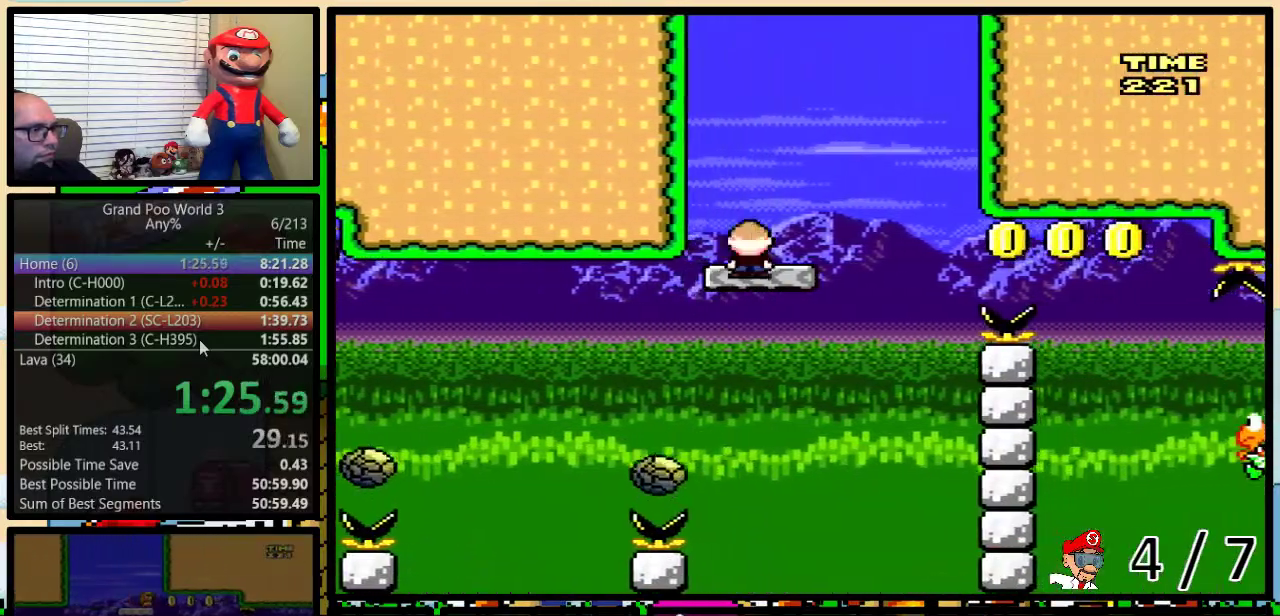
{"buttons": ["B", "Y", "DPAD_RIGHT"], "events": [[50, "DPAD_RIGHT", "up"], [200, "DPAD_RIGHT", "down"], [250, "DPAD_UP", "down"], [500, "DPAD_UP", "up"]]}
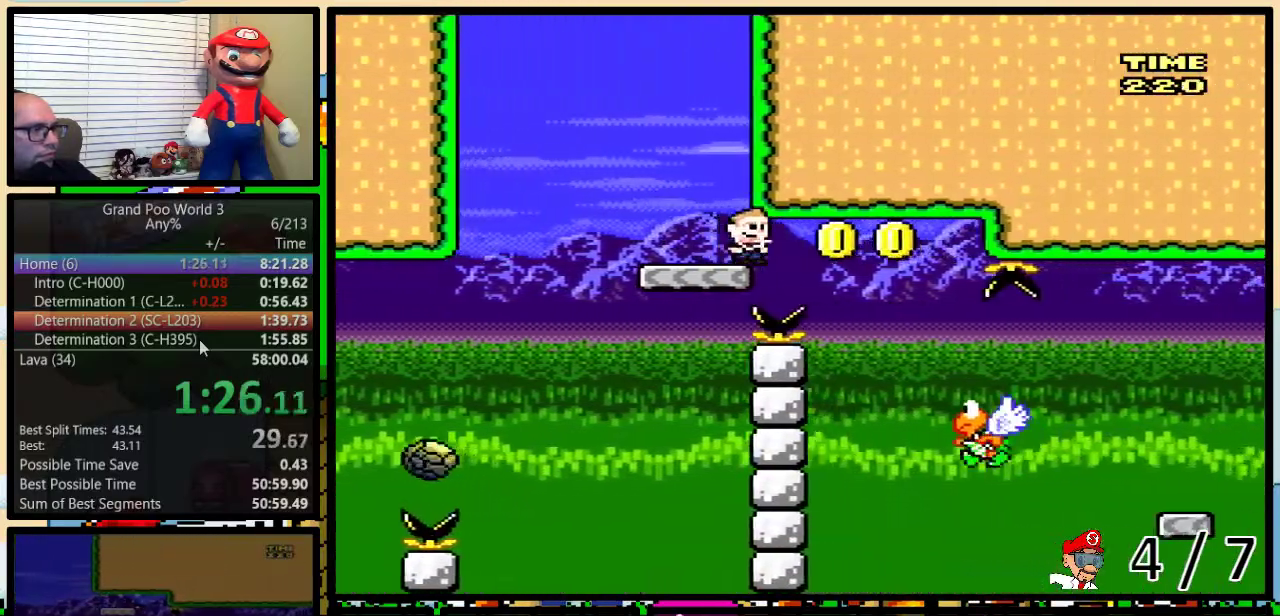
{"buttons": ["Y", "DPAD_RIGHT"], "events": [[183, "B", "up"], [217, "DPAD_LEFT", "down"], [217, "DPAD_RIGHT", "up"], [283, "DPAD_LEFT", "up"], [317, "DPAD_RIGHT", "down"]]}
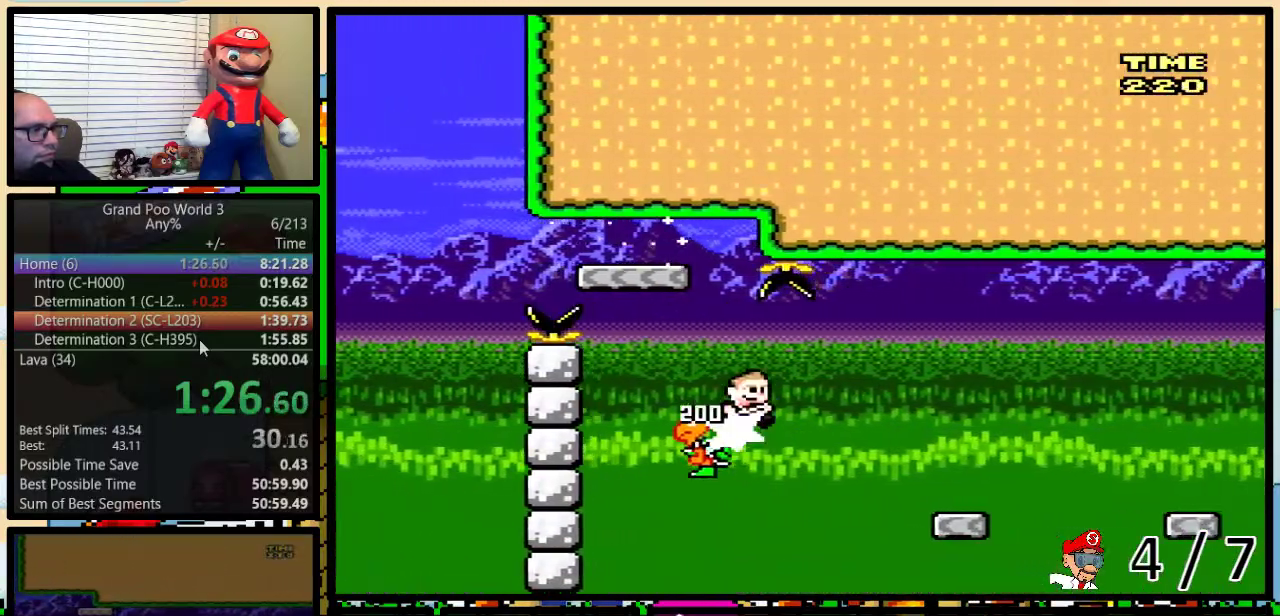
{"buttons": ["A", "Y", "DPAD_RIGHT"], "events": [[67, "B", "down"], [183, "B", "up"], [333, "DPAD_LEFT", "down"], [333, "DPAD_RIGHT", "up"], [400, "DPAD_LEFT", "up"], [433, "DPAD_RIGHT", "down"], [467, "A", "down"]]}
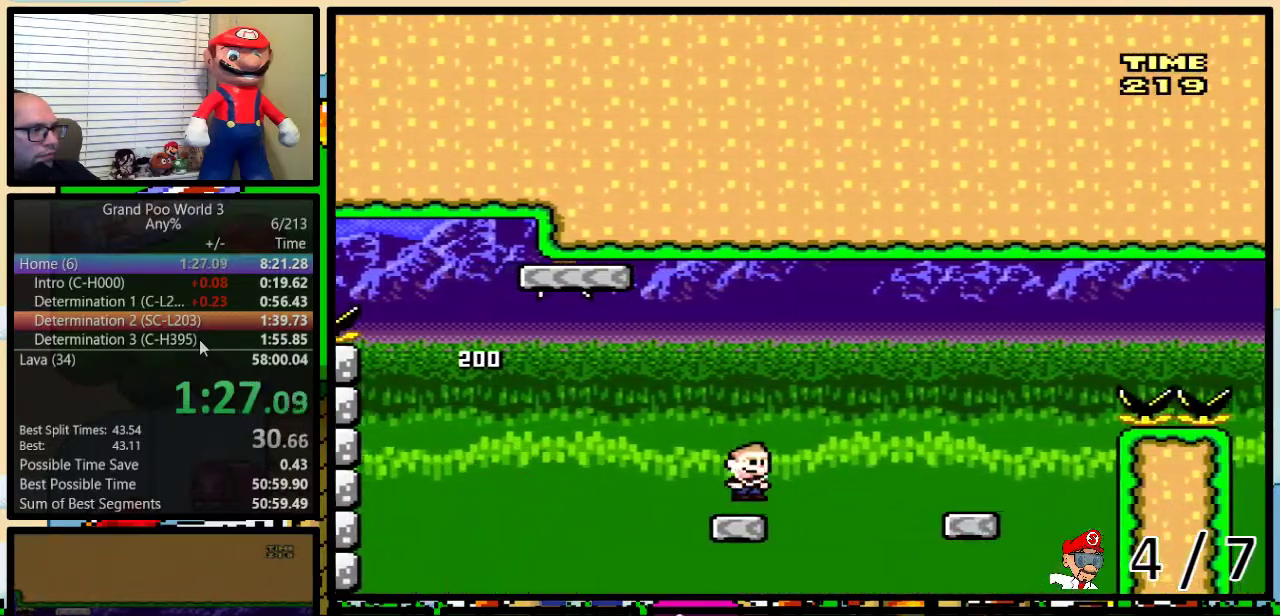
{"buttons": ["Y", "DPAD_RIGHT"], "events": [[33, "A", "up"], [367, "DPAD_RIGHT", "up"], [467, "DPAD_RIGHT", "down"]]}
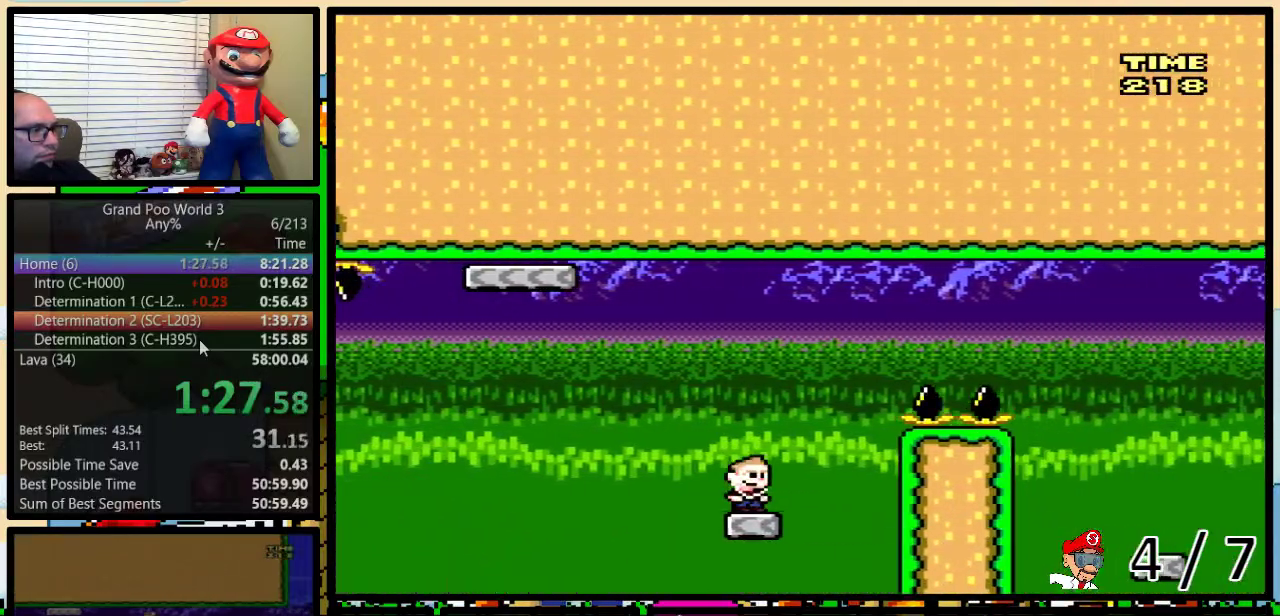
{"buttons": ["Y", "DPAD_RIGHT"], "events": [[17, "B", "down"], [83, "DPAD_UP", "down"], [333, "DPAD_UP", "up"], [433, "B", "up"]]}
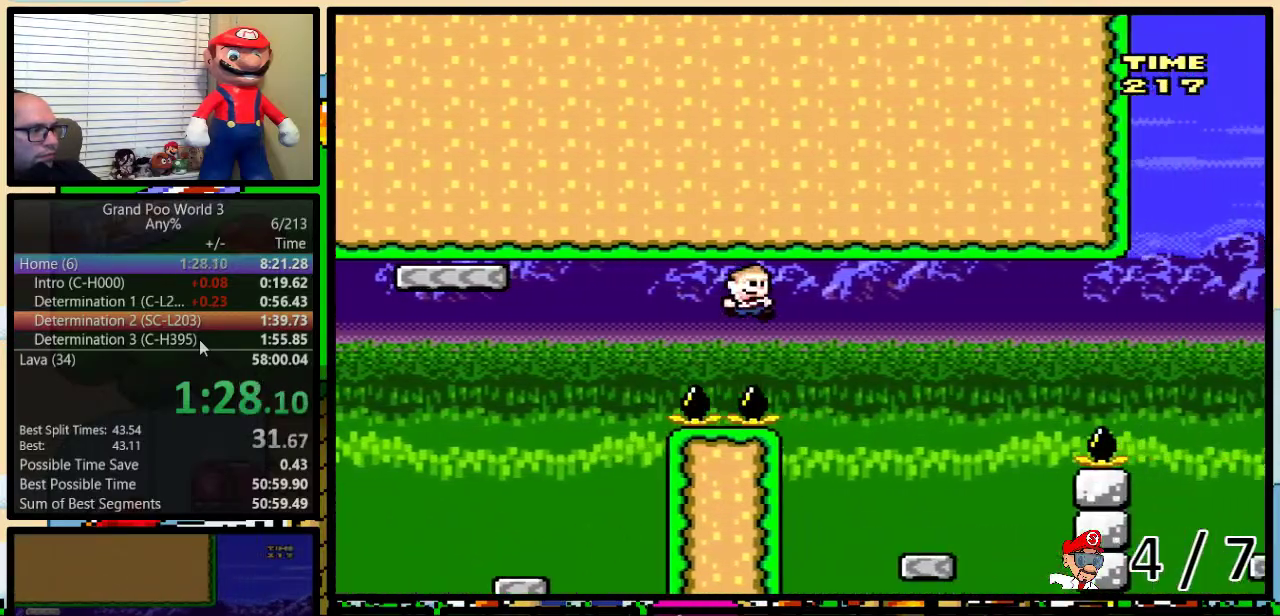
{"buttons": ["Y", "DPAD_RIGHT"], "events": [[17, "B", "down"], [150, "B", "up"], [300, "DPAD_LEFT", "down"], [300, "DPAD_RIGHT", "up"], [400, "DPAD_UP", "down"], [433, "DPAD_LEFT", "up"], [433, "DPAD_RIGHT", "down"], [450, "DPAD_UP", "up"]]}
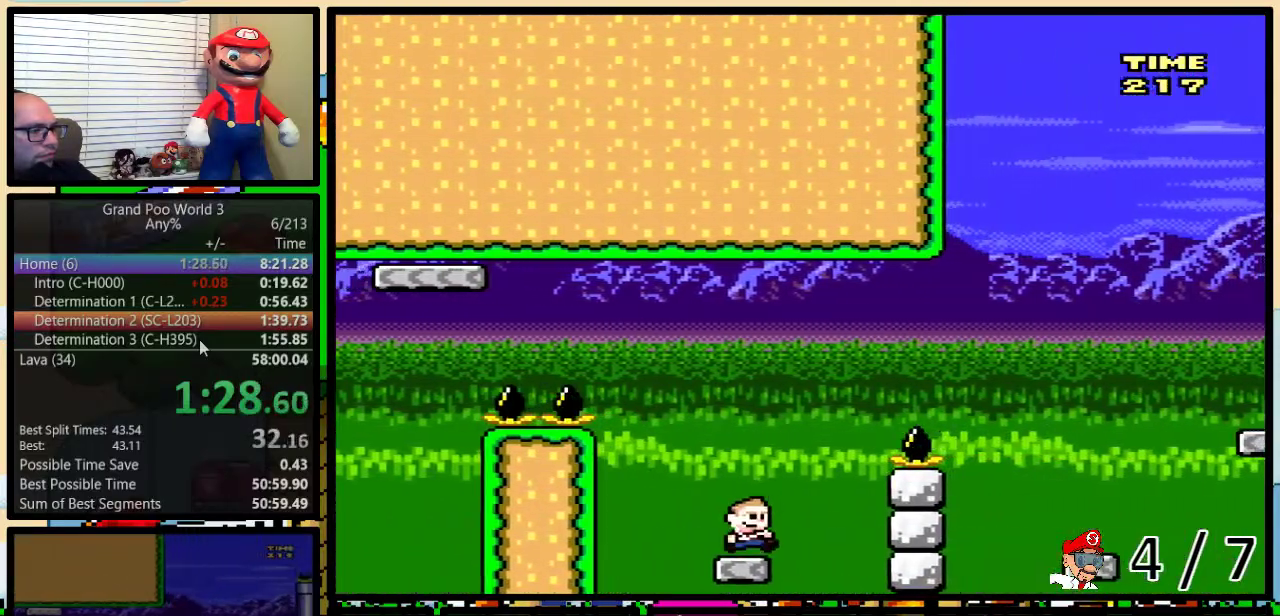
{"buttons": ["B", "Y", "DPAD_RIGHT"], "events": [[50, "B", "down"], [83, "DPAD_UP", "down"], [333, "DPAD_UP", "up"]]}
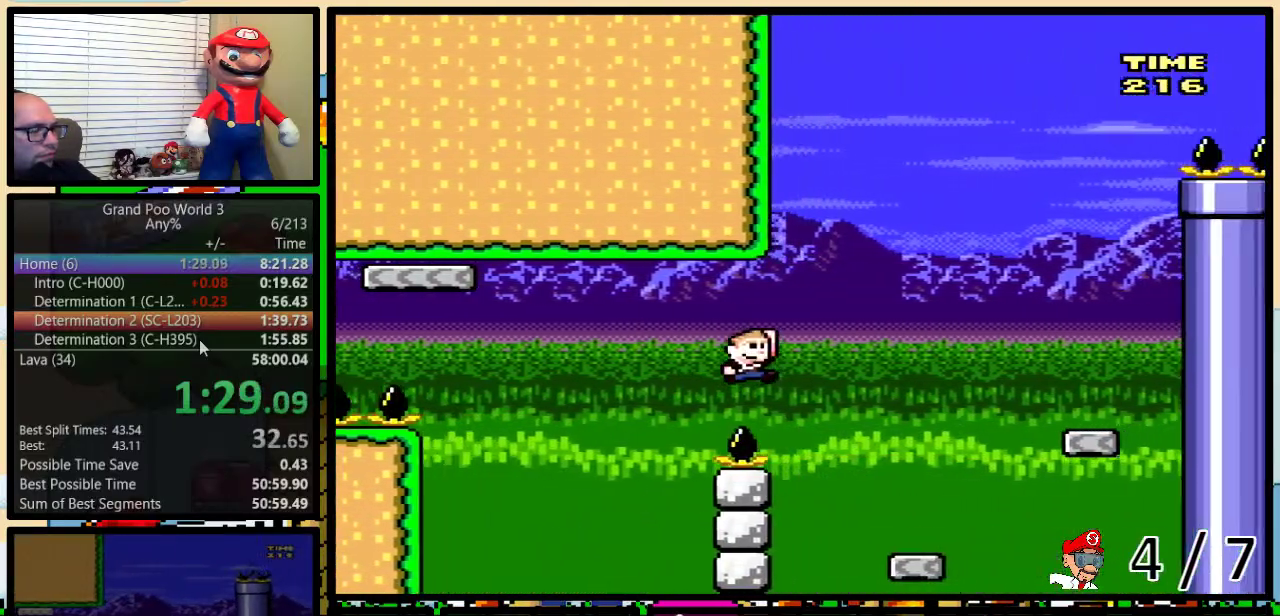
{"buttons": ["B", "Y", "DPAD_RIGHT"], "events": [[83, "B", "up"], [233, "DPAD_RIGHT", "up"], [267, "DPAD_LEFT", "down"], [383, "DPAD_LEFT", "up"], [417, "DPAD_RIGHT", "down"], [450, "B", "down"]]}
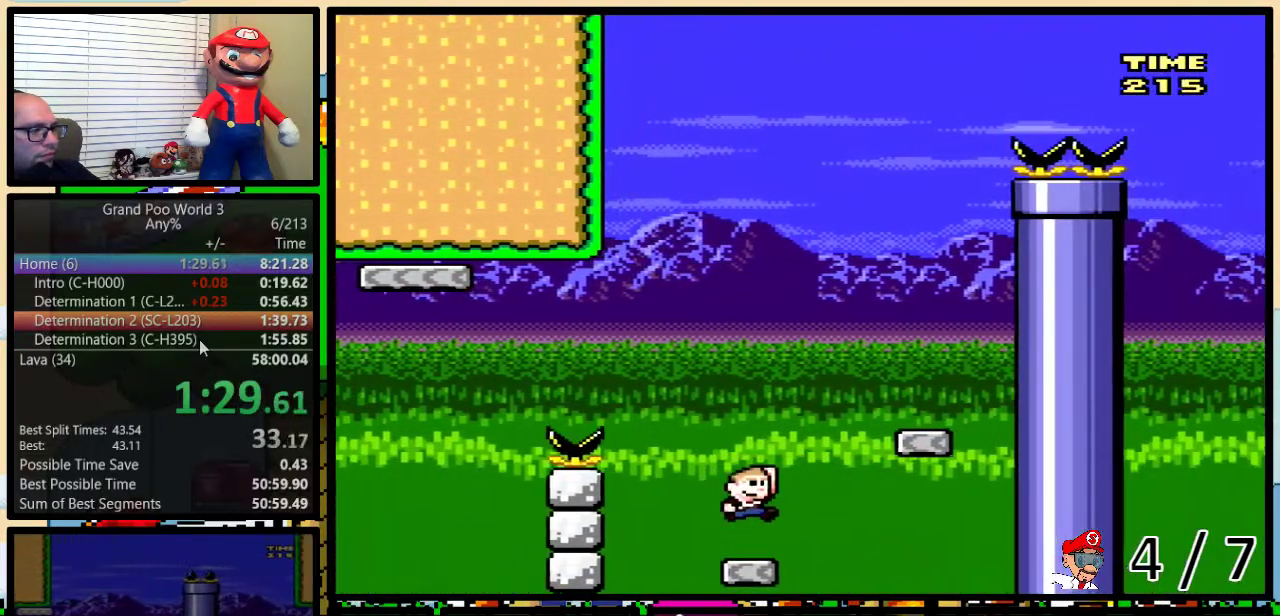
{"buttons": ["Y", "DPAD_LEFT"], "events": [[383, "DPAD_LEFT", "down"], [383, "DPAD_RIGHT", "up"], [417, "B", "up"]]}
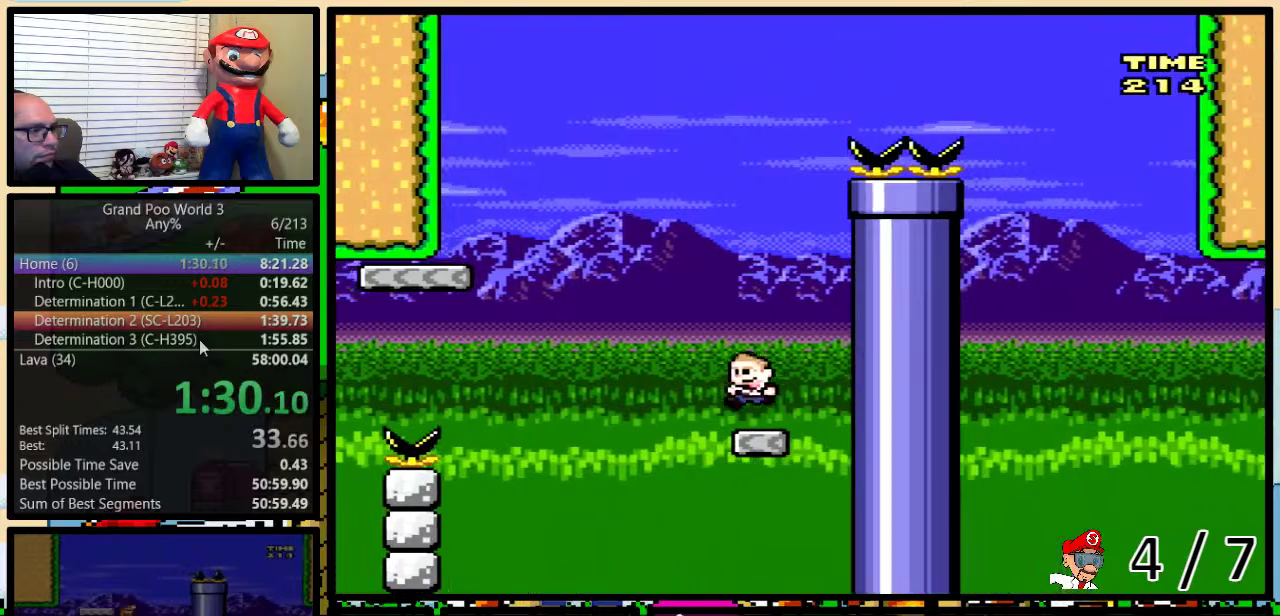
{"buttons": ["B", "Y", "DPAD_RIGHT"], "events": [[150, "B", "down"], [367, "DPAD_UP", "down"], [383, "DPAD_LEFT", "up"], [417, "DPAD_RIGHT", "down"], [417, "DPAD_UP", "up"]]}
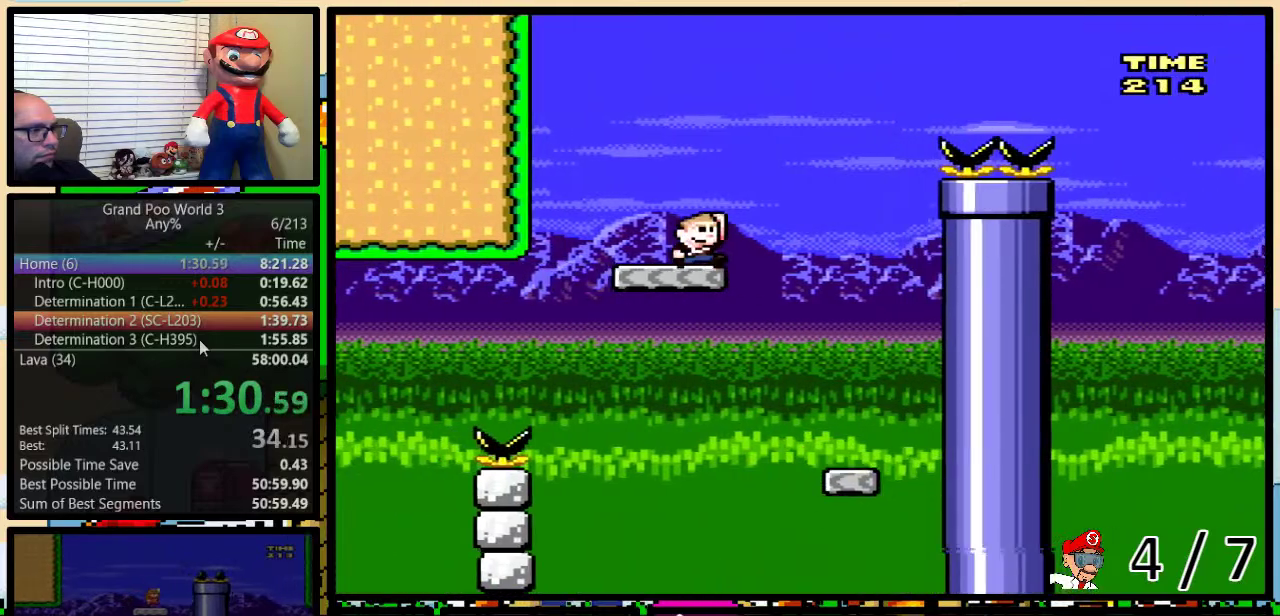
{"buttons": ["B", "Y", "DPAD_UP", "DPAD_RIGHT"], "events": [[17, "DPAD_RIGHT", "up"], [83, "DPAD_RIGHT", "down"], [133, "DPAD_UP", "down"], [167, "B", "up"], [350, "B", "down"]]}
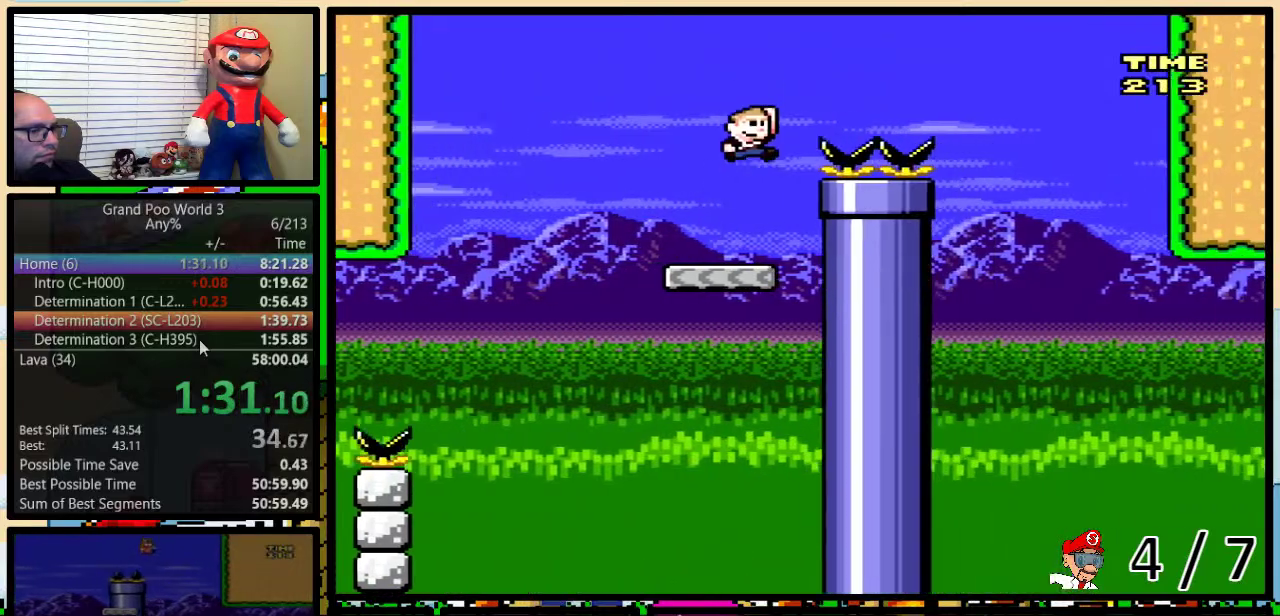
{"buttons": ["B", "Y", "DPAD_LEFT"], "events": [[300, "DPAD_UP", "up"], [417, "B", "up"], [433, "DPAD_LEFT", "down"], [433, "DPAD_RIGHT", "up"], [483, "B", "down"]]}
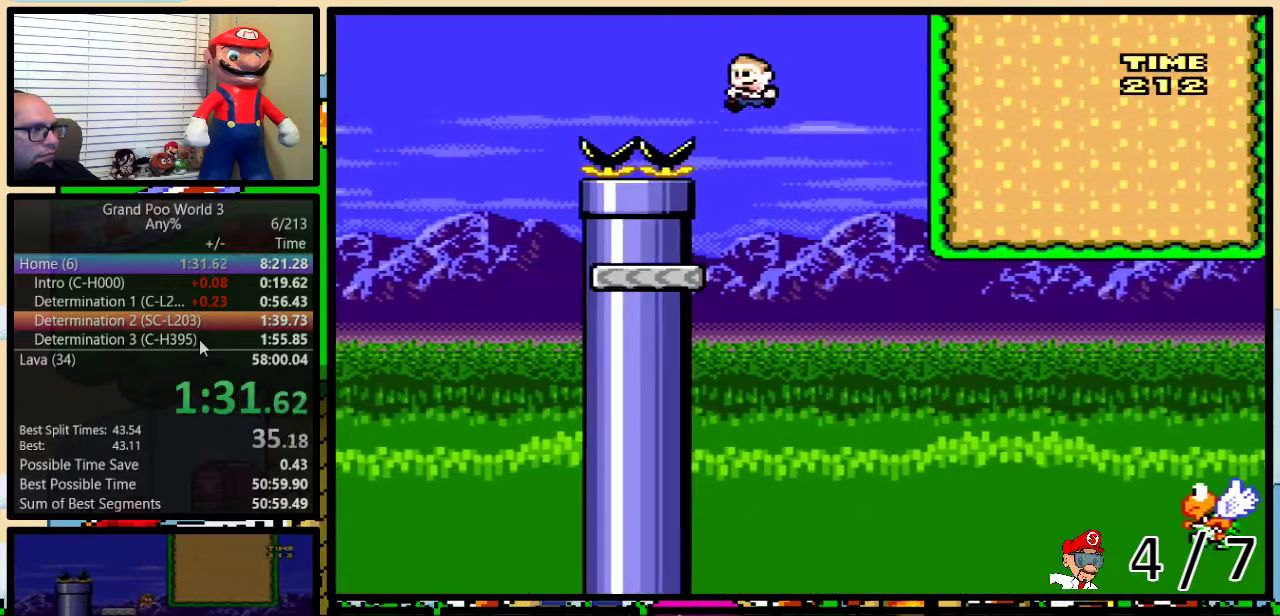
{"buttons": ["Y", "DPAD_UP", "DPAD_RIGHT"], "events": [[67, "DPAD_LEFT", "up"], [100, "DPAD_RIGHT", "down"], [217, "DPAD_UP", "down"], [433, "B", "up"]]}
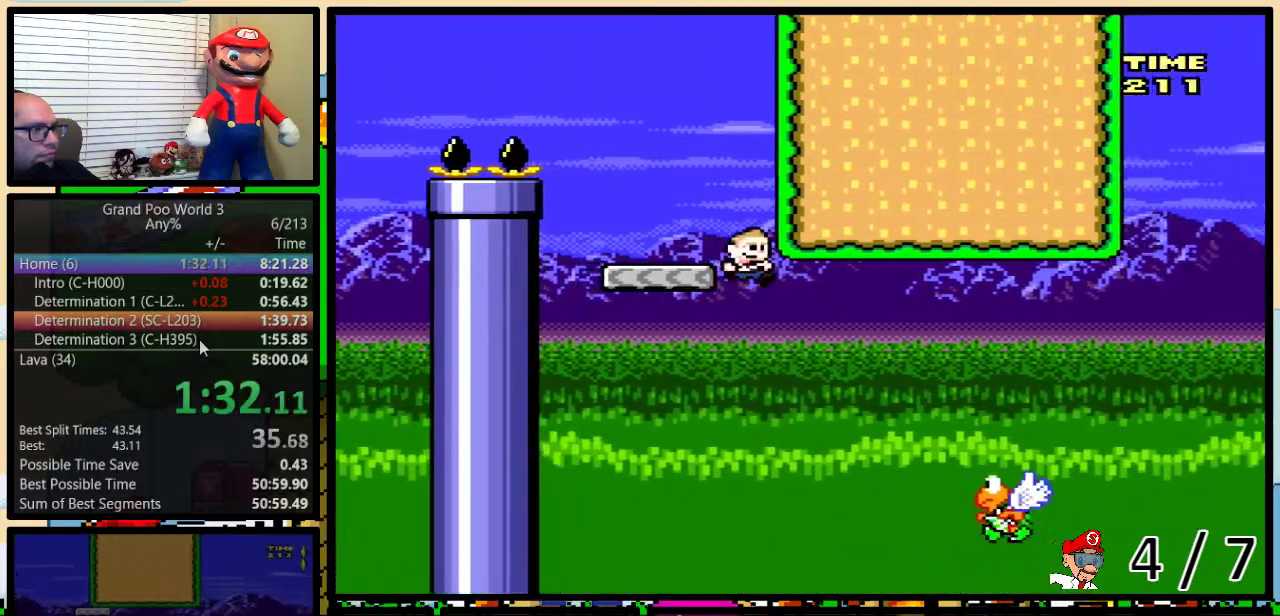
{"buttons": ["B", "Y", "DPAD_UP", "DPAD_RIGHT"], "events": [[67, "B", "down"]]}
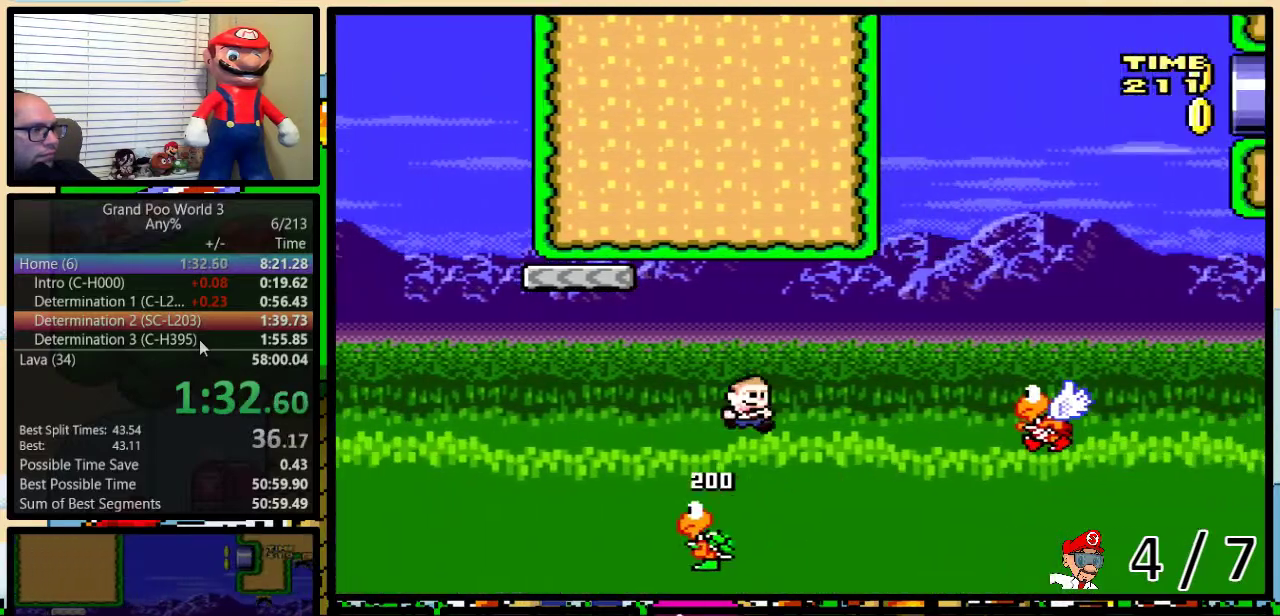
{"buttons": ["B", "Y", "DPAD_LEFT"], "events": [[17, "B", "up"], [50, "DPAD_UP", "up"], [300, "B", "down"], [333, "DPAD_RIGHT", "up"], [367, "DPAD_LEFT", "down"]]}